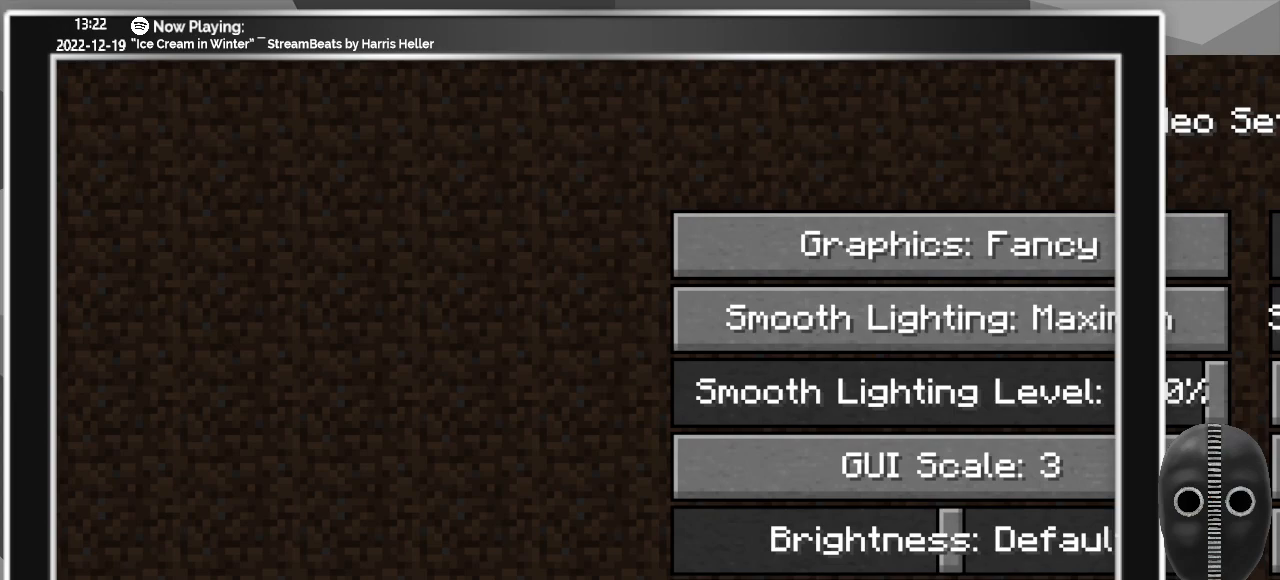
Gameplay with keyboard and mouse; each line is a JSON object with the keys and mouse buttons held at the frame after it. "events" lists presses ("down") and releases ("up") of ".", "/", "0", "1", "2", "3", "4", "5", "6", "7", "8", "9", "a", "alt_l", "alt_r", "b", "backslash", "backspace", "c", "caps_lock", "comma", "ctrl_l", "ctrl_r", "d", "down", "e", "equals", "escape", "f", "f1", "f10", "f11", "f12", "f2", "f3", "f4", "f5", "f6", "f7", "f8", "f9", "g", "h", "i", "j", "k", "l", "lbracket", "left", "m", "menu", "minus", "n", "o", "p", "q", "quote", "r", "rbracket", "return", "right", "s", "semicolon", "shift_l", "shift_r", "space", "super", "t", "tab", "tilde", "u", "up", "v", "w", "x", "y", "z", "mouse_left" and "mouse_right" between this image and that frame as [ms after this image, input, new state], when the widget could be followed in between. "mouse_left", "mouse_right" = the "left", "right" buttons of the "mouse" list. No other keys are recorded. Fast repeated clicks can show as one long hold. Mouse movement is not recorded.
{"keys": [], "mouse": ["left"], "events": [[350, "mouse_left", "down"]]}
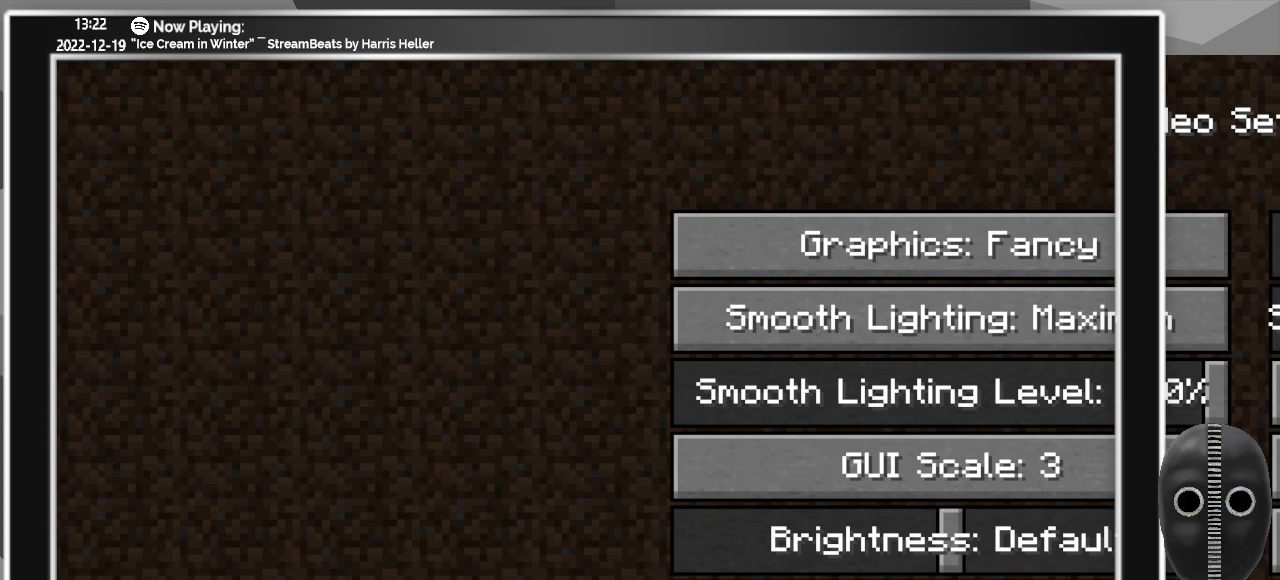
{"keys": [], "mouse": ["left"], "events": []}
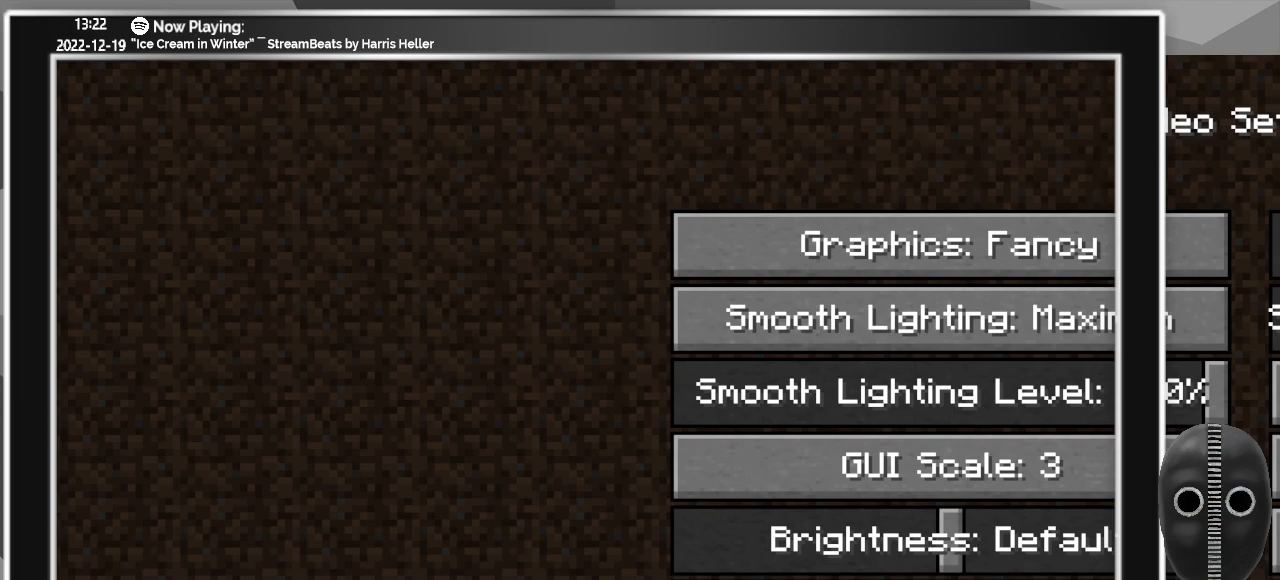
{"keys": [], "mouse": ["left"], "events": []}
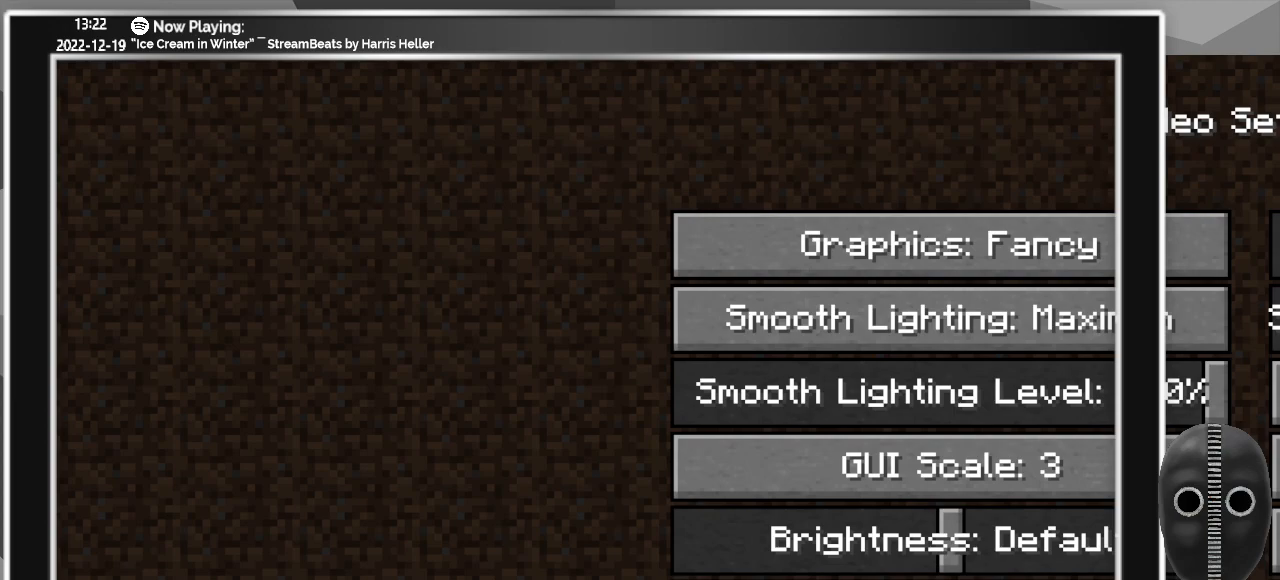
{"keys": [], "mouse": [], "events": [[33, "mouse_left", "up"]]}
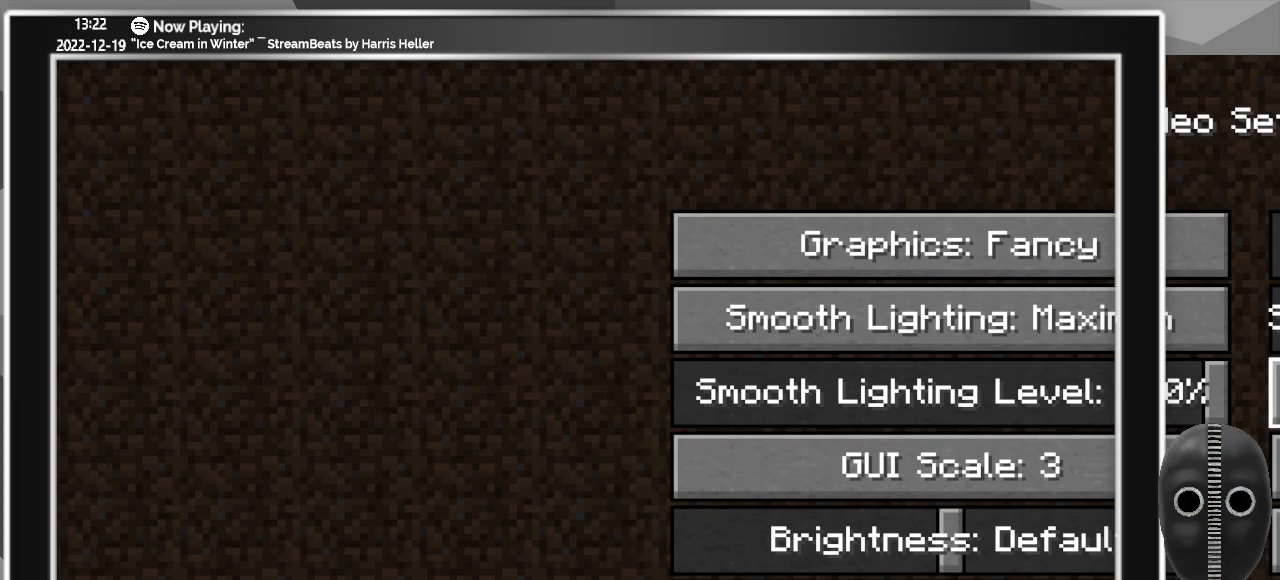
{"keys": [], "mouse": [], "events": []}
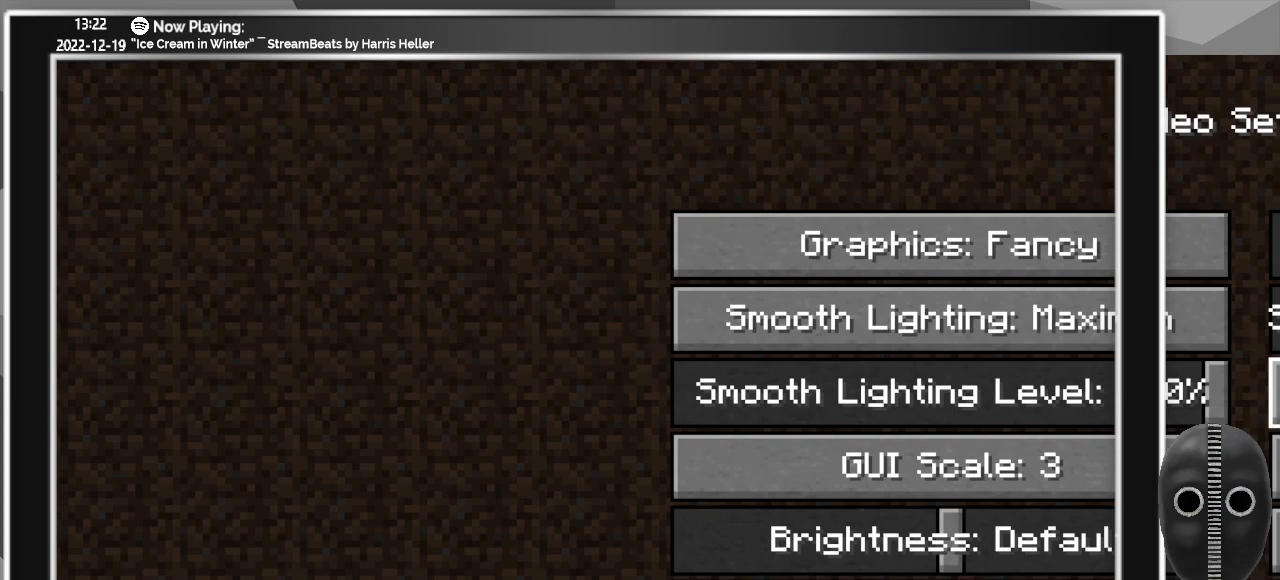
{"keys": [], "mouse": [], "events": []}
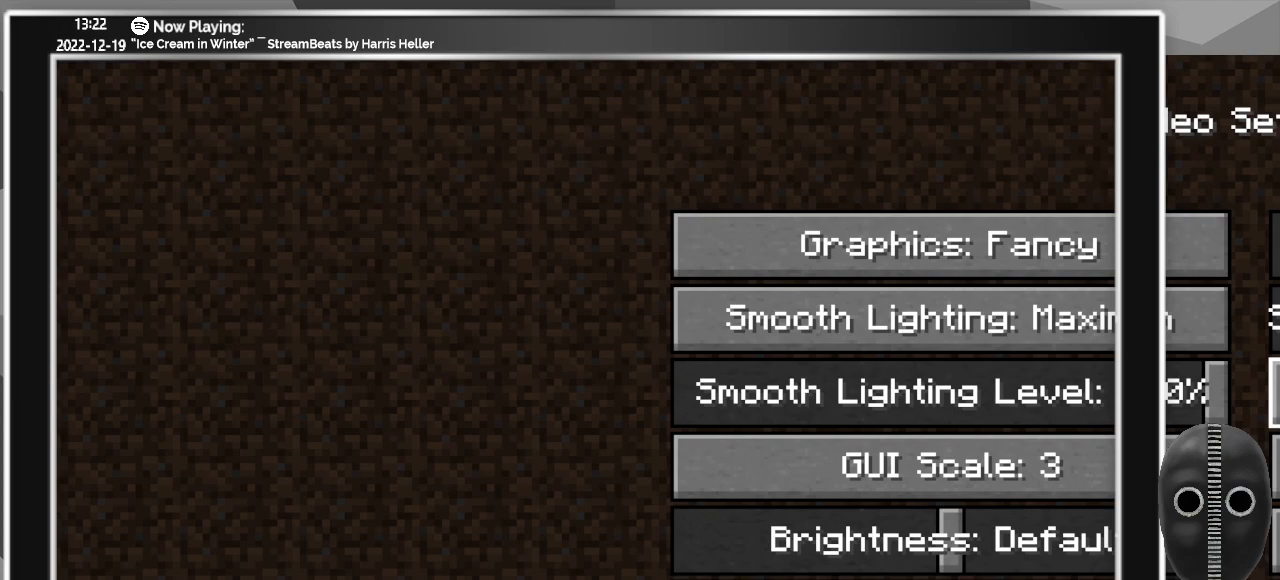
{"keys": [], "mouse": [], "events": []}
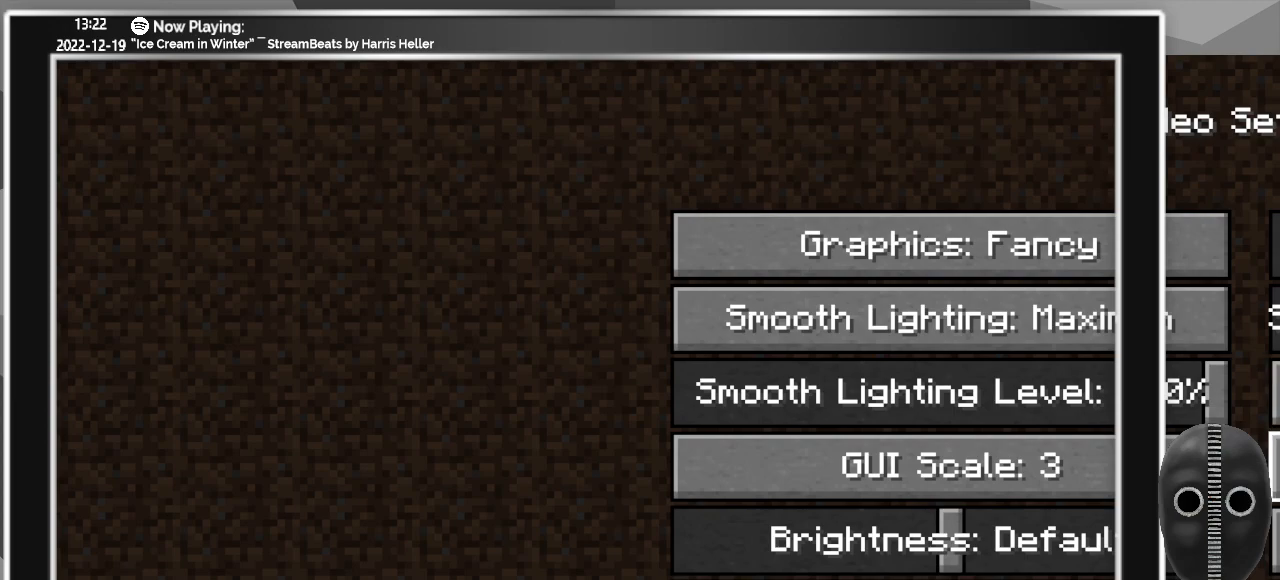
{"keys": [], "mouse": [], "events": []}